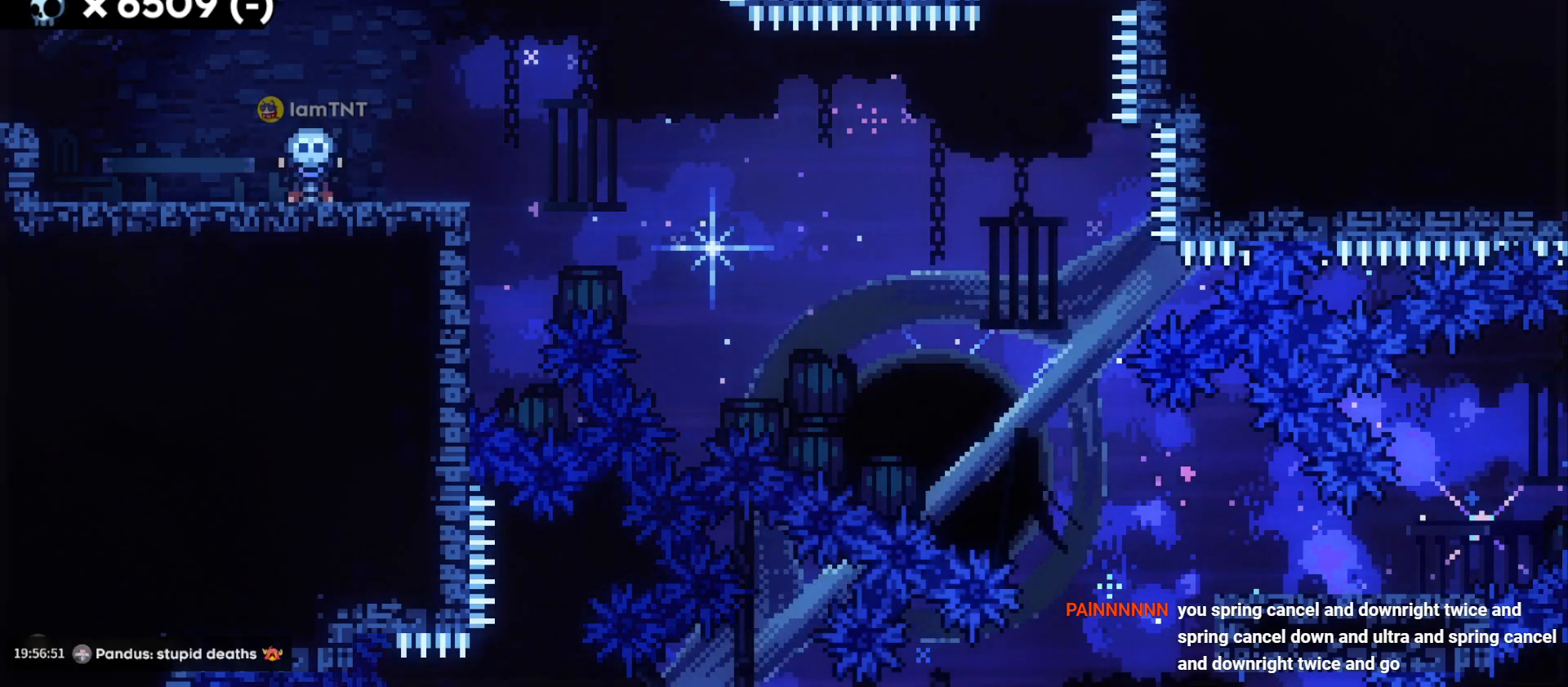
Gameplay with keyboard; each line is a JSON object with the keys held at the frame after it. "events" lists presses ("down") and releases ("up") of "a", "d", "dash", "demo", "grab", "jump", "s" and "w" between this image and that frame as [ms after this image, input, new state], when the widget could be followed in between. No other keys are recorded. Mouse input is not recorded. Key names are as the overlay labels them; some are game actions (e.g. jump) rather than physical keys. Not read: grab2 jump2.
{"keys": ["d", "s"], "events": [[300, "s", "down"], [317, "d", "down"]]}
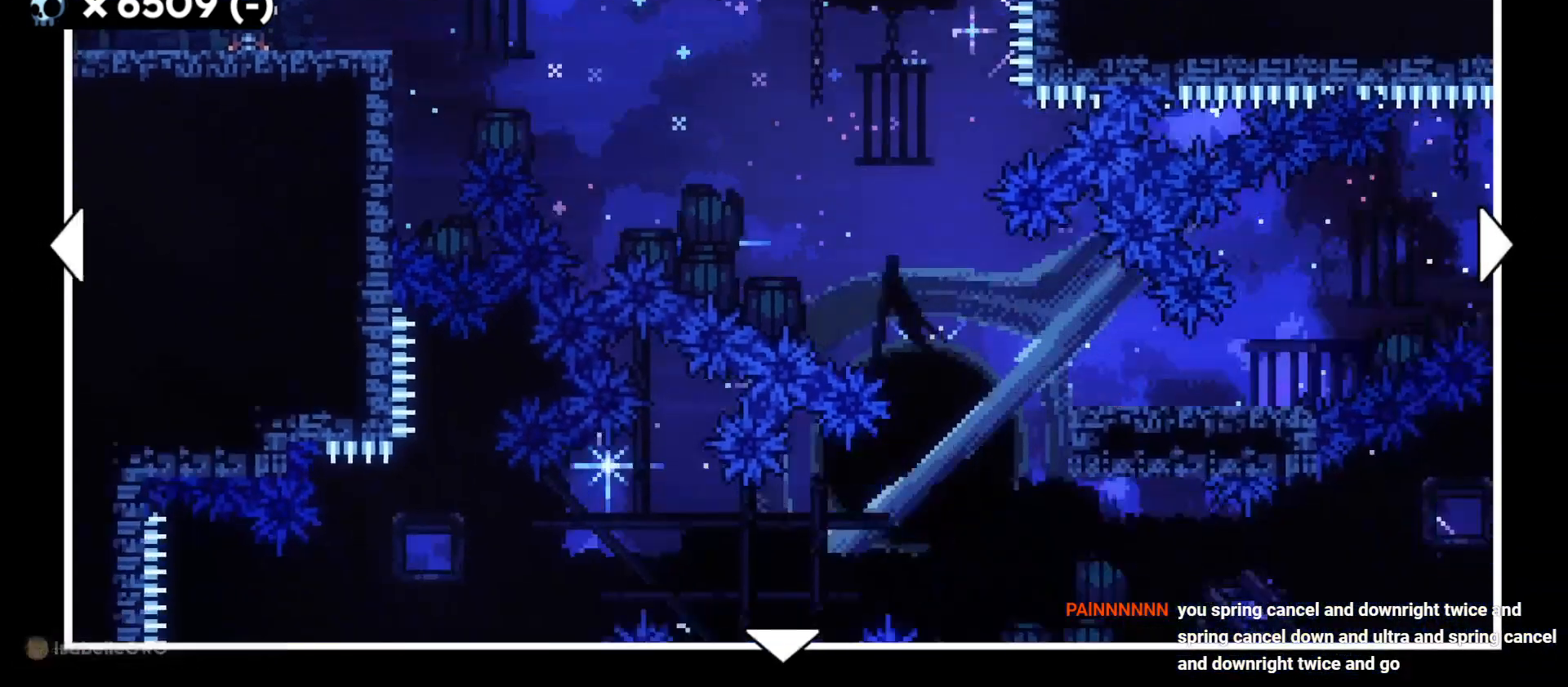
{"keys": ["d"], "events": [[467, "s", "up"]]}
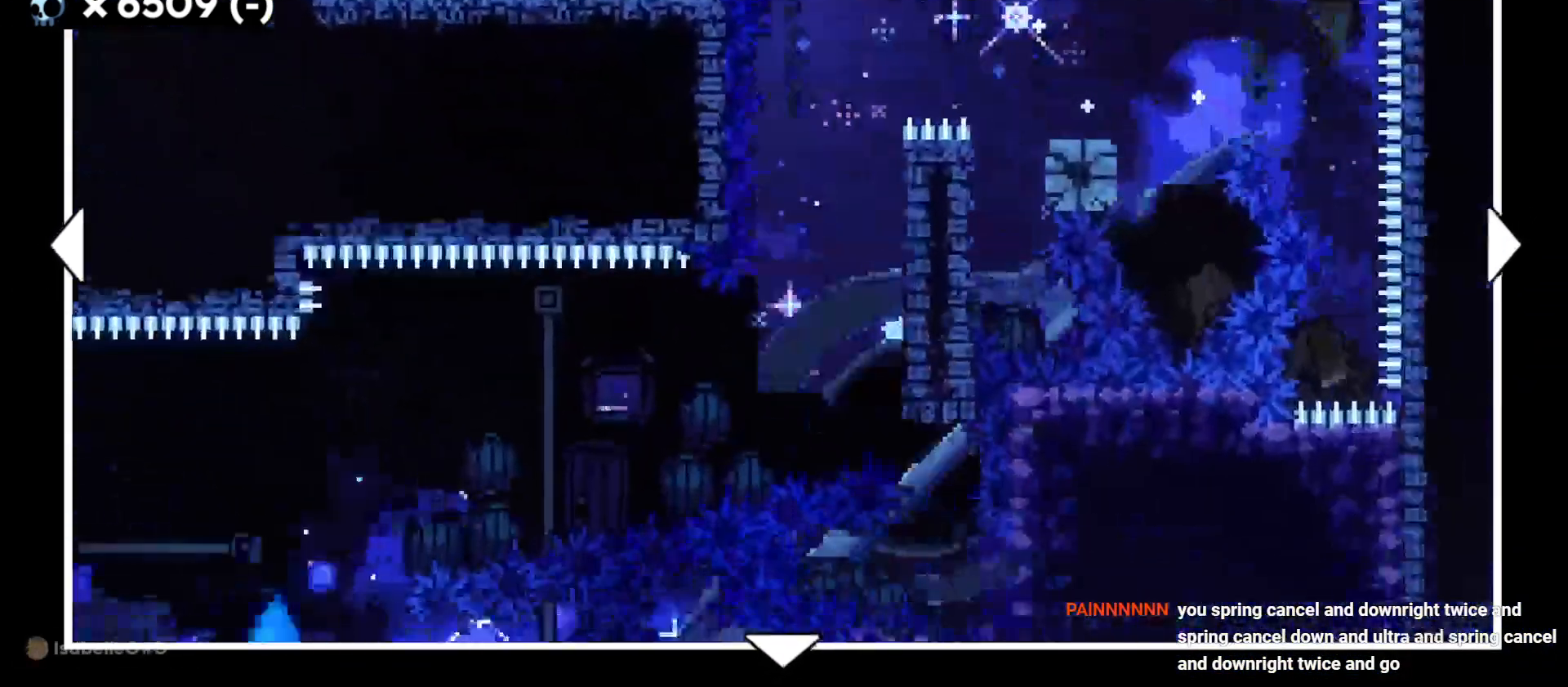
{"keys": ["d"], "events": []}
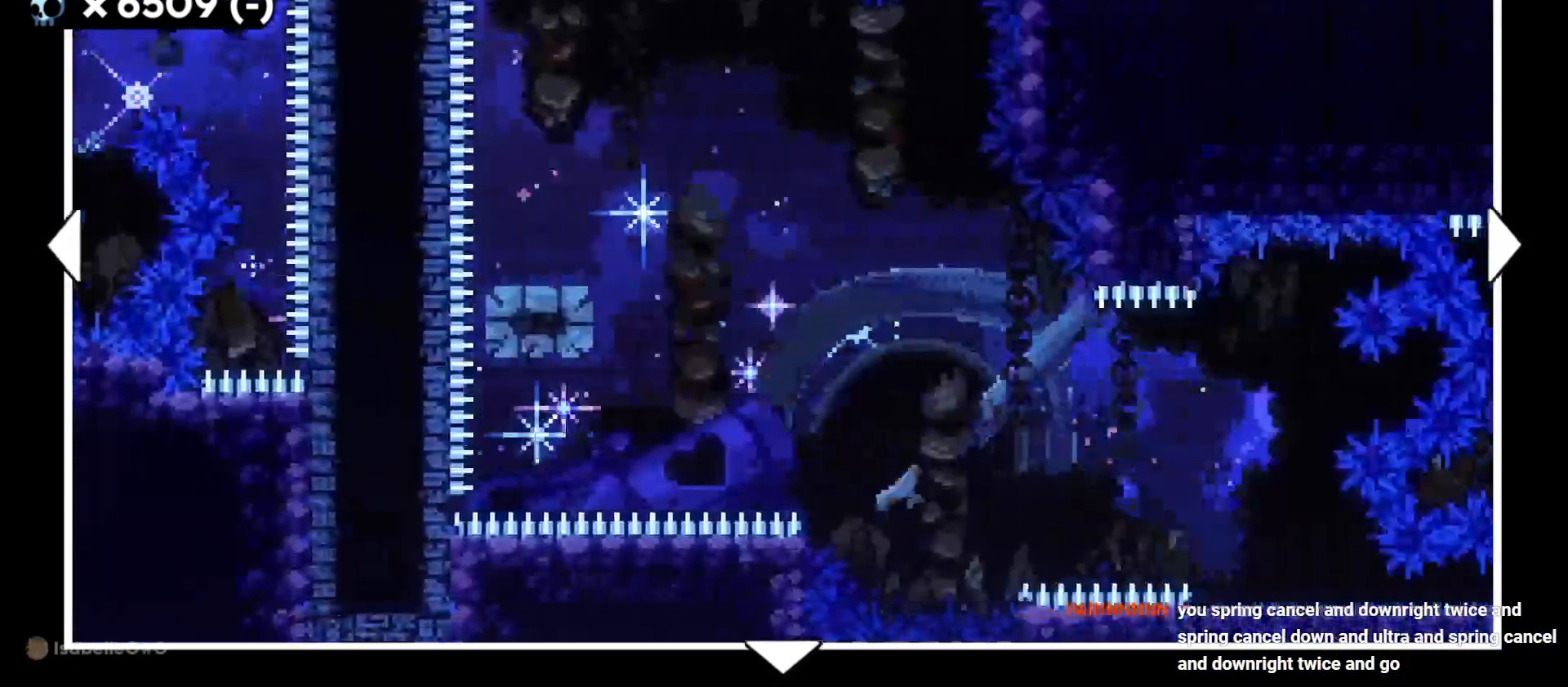
{"keys": ["d"], "events": []}
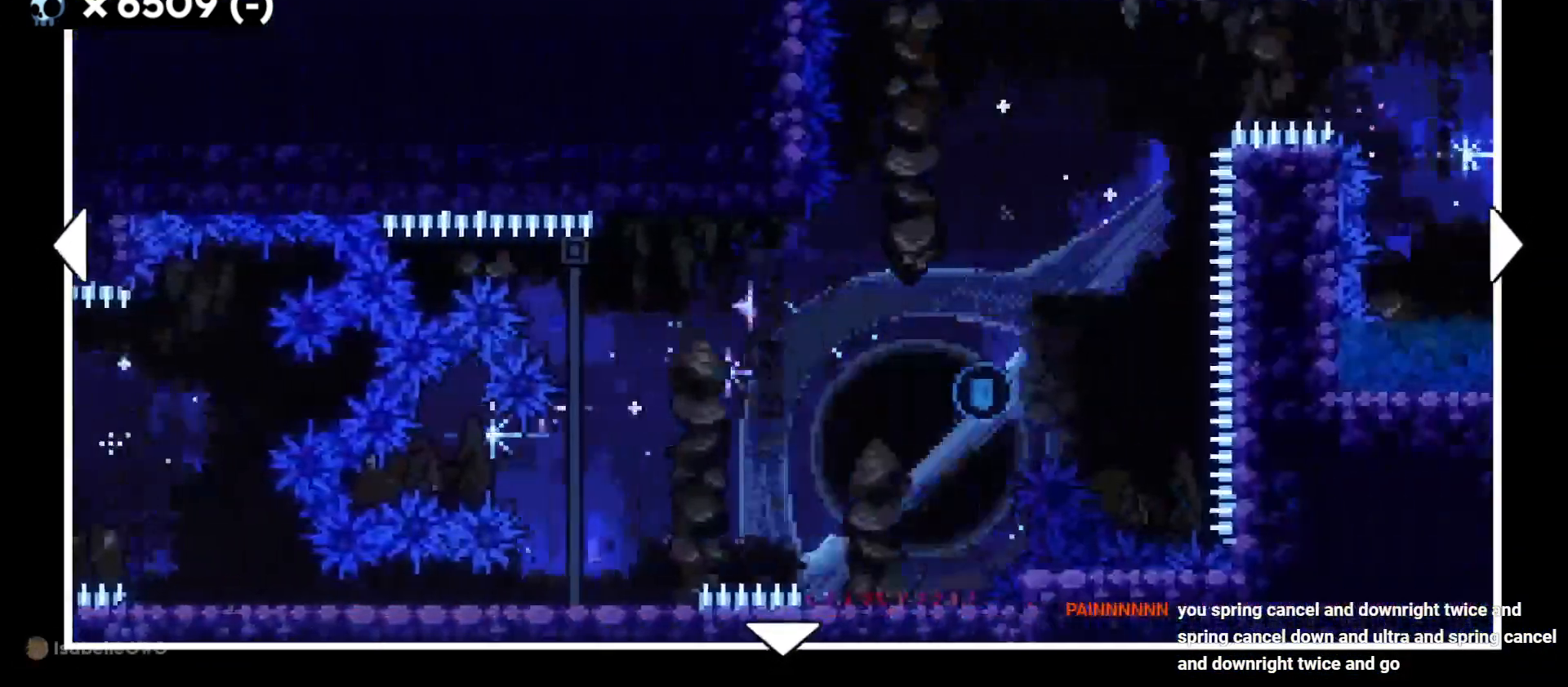
{"keys": ["d"], "events": []}
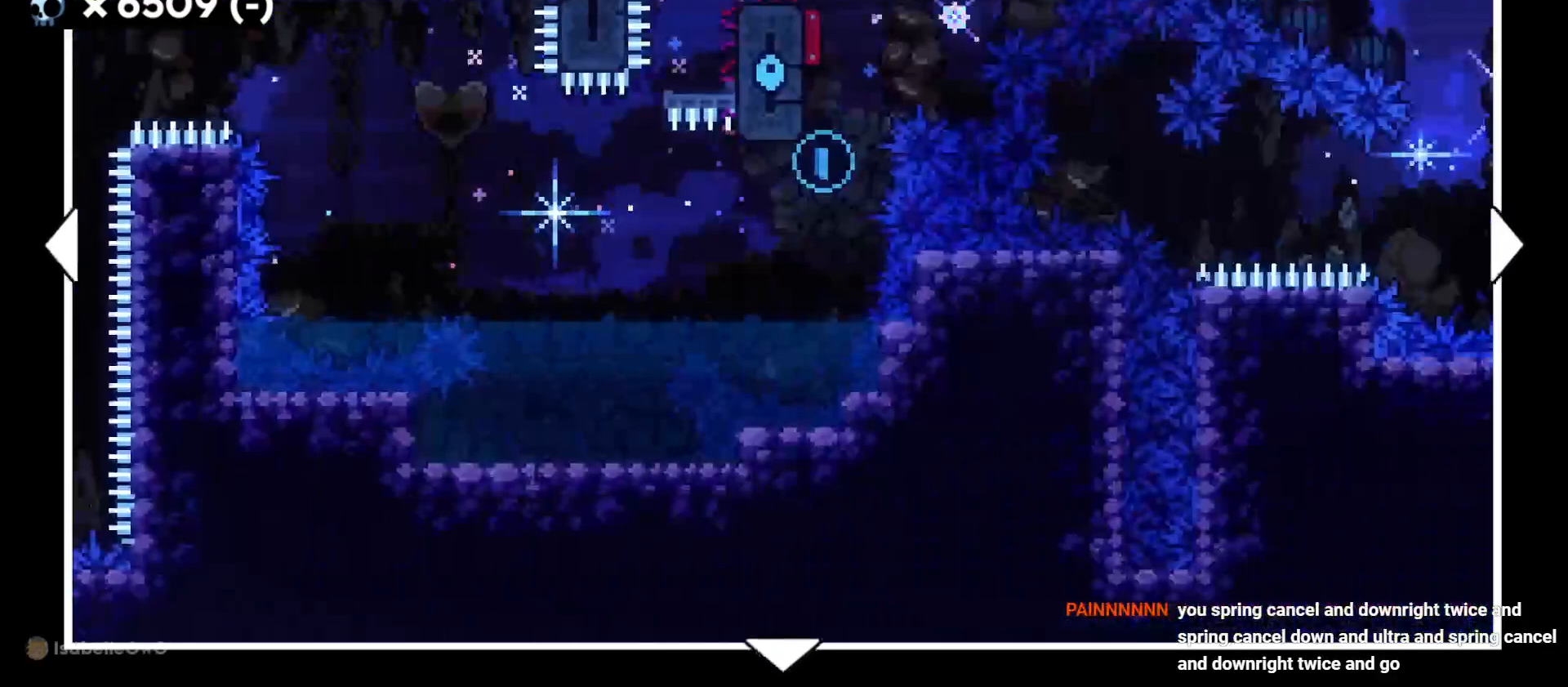
{"keys": ["w"], "events": [[483, "d", "up"], [500, "w", "down"]]}
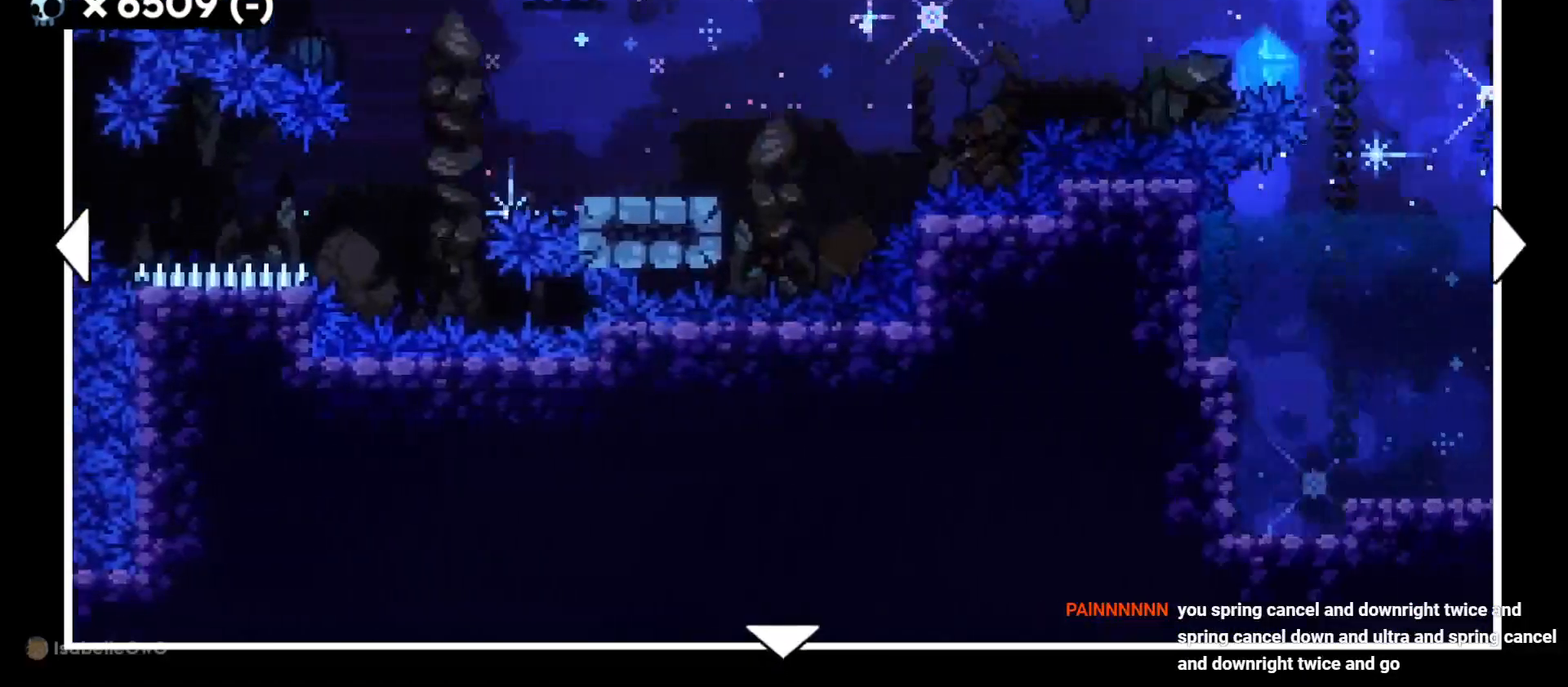
{"keys": [], "events": [[200, "w", "up"]]}
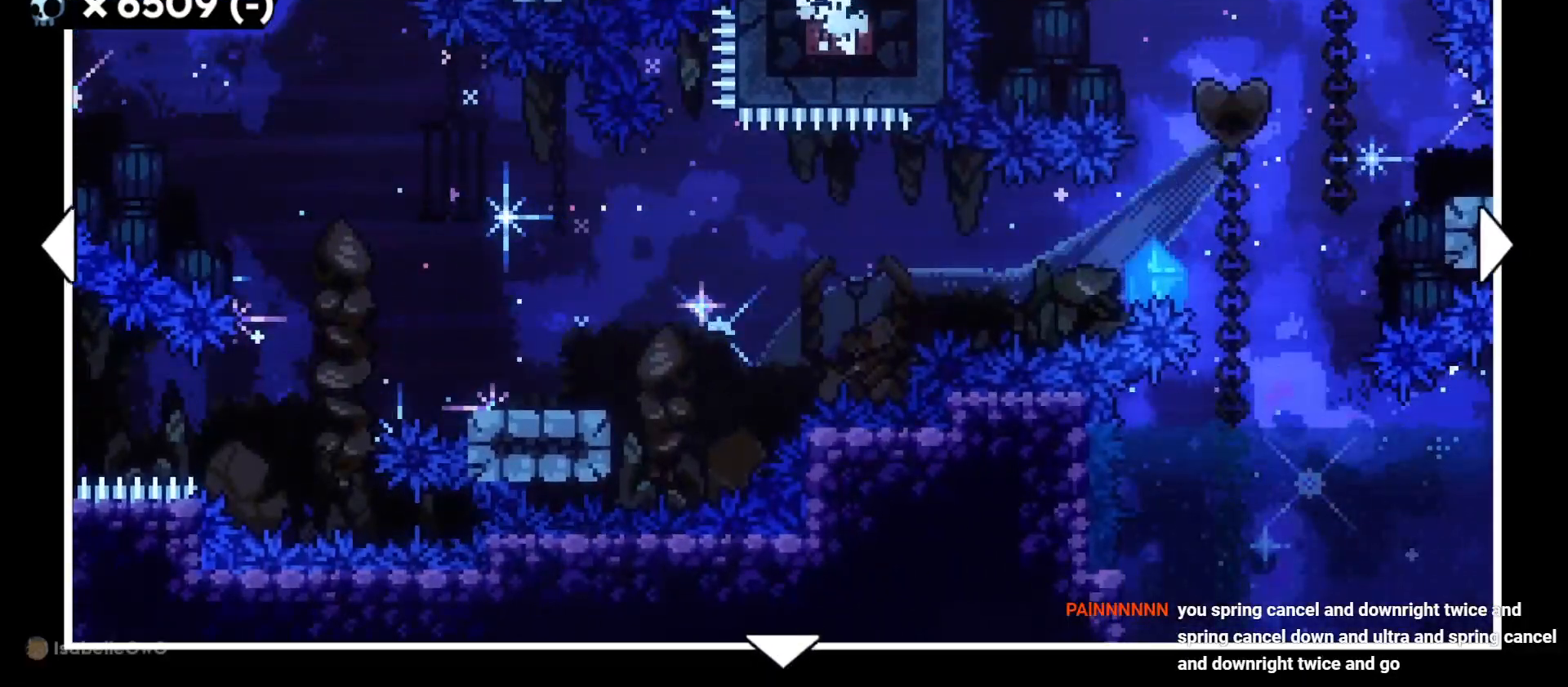
{"keys": [], "events": []}
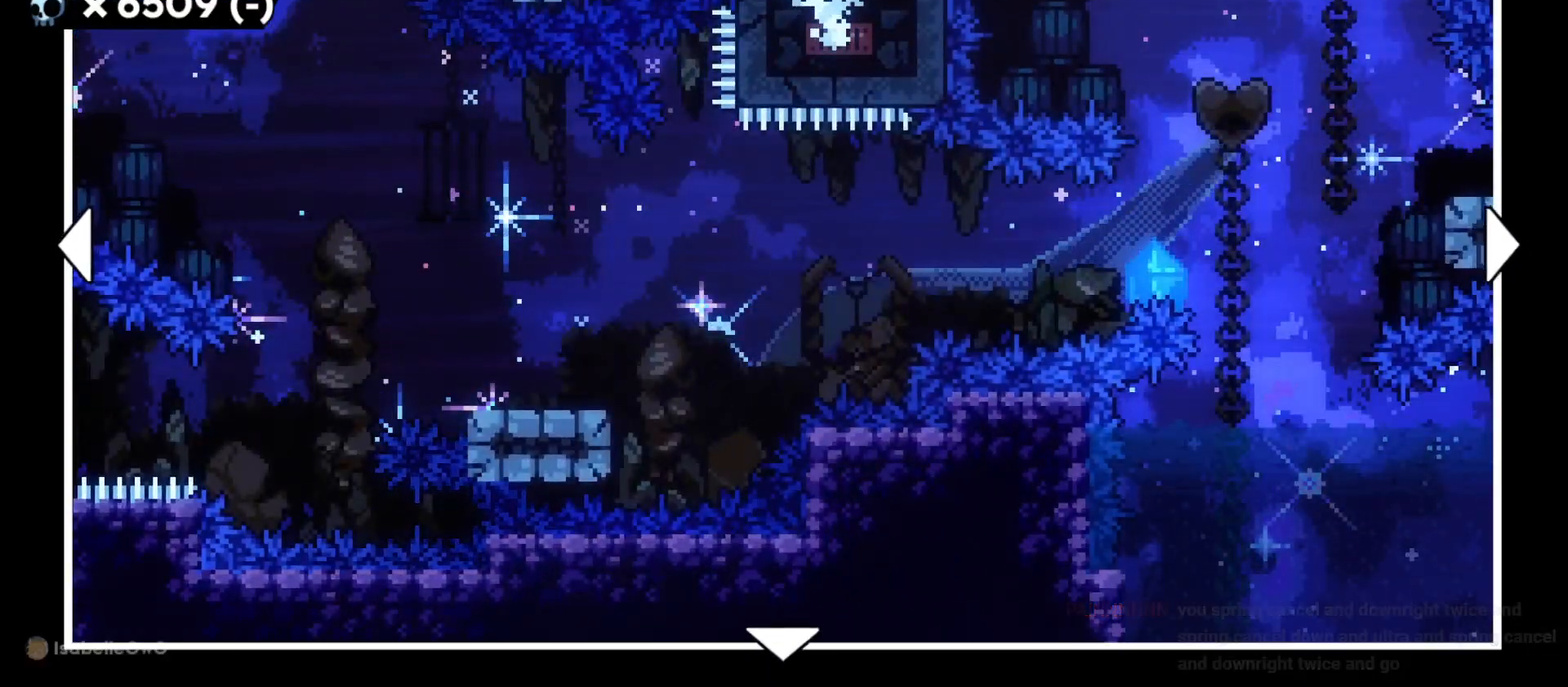
{"keys": [], "events": [[200, "w", "down"], [350, "w", "up"]]}
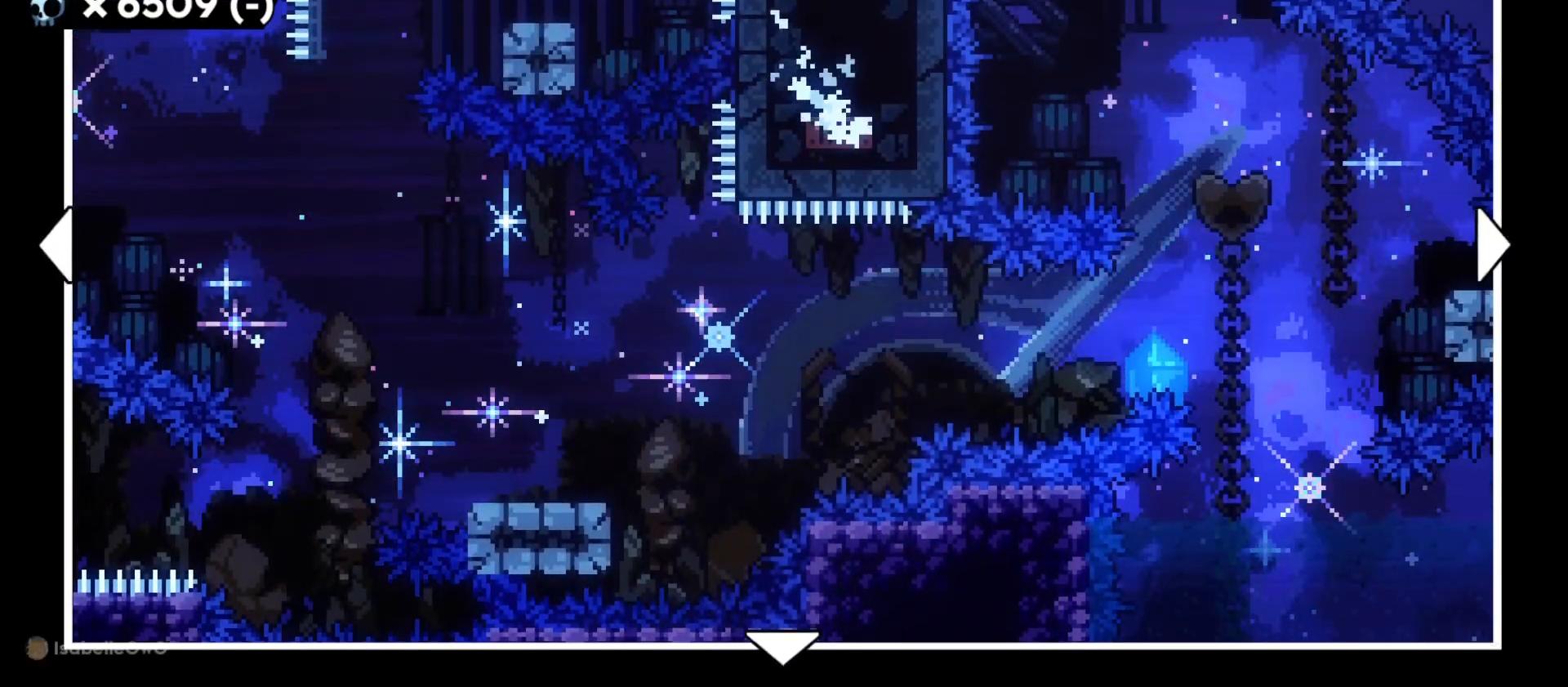
{"keys": [], "events": []}